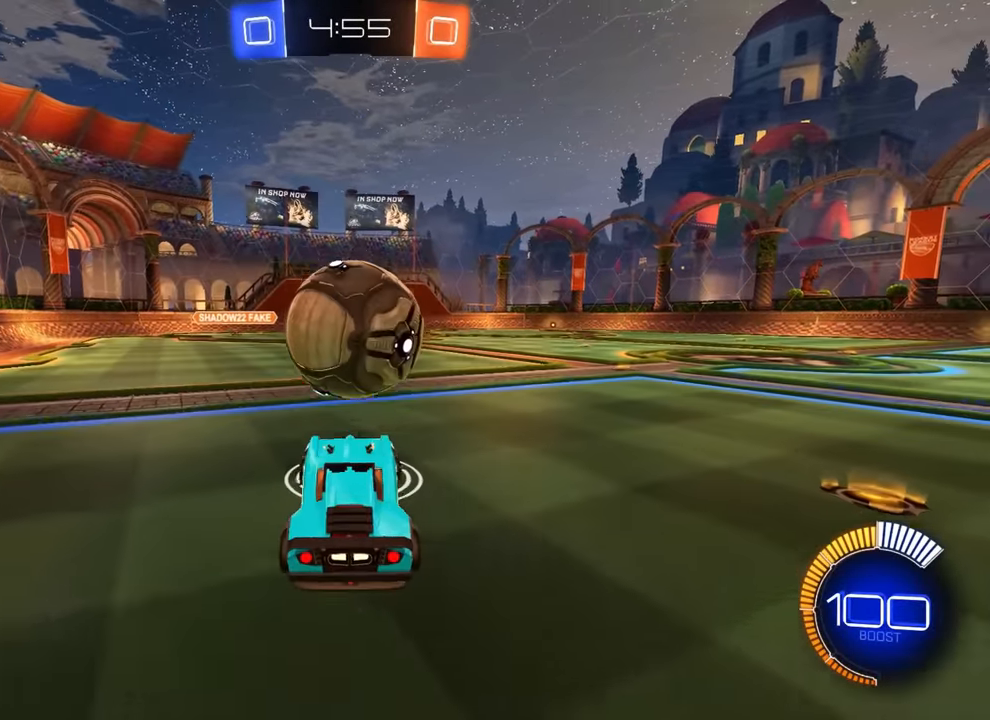
Gameplay with a controller (PlayStation layout); each line is a JSON object with the inputs held at the frame after it. "events" lists button and stick changes between this image and that frame as [ms after this image, input, new state], when the widget could be followed in between. Not read: DPAD_DOWN DPAD_LEFT DPAD_RIGHT DPAD_UP L3 R3 SELECT START right_stick.
{"buttons": ["R1"], "left_stick": "up", "events": [[50, "CROSS", "down"], [66, "CIRCLE", "down"], [133, "left_stick", "right"], [183, "left_stick", "down"], [216, "R1", "down"], [233, "CROSS", "up"], [266, "left_stick", "center"], [316, "left_stick", "up-left"], [366, "left_stick", "center"], [433, "left_stick", "up"], [450, "CIRCLE", "up"]]}
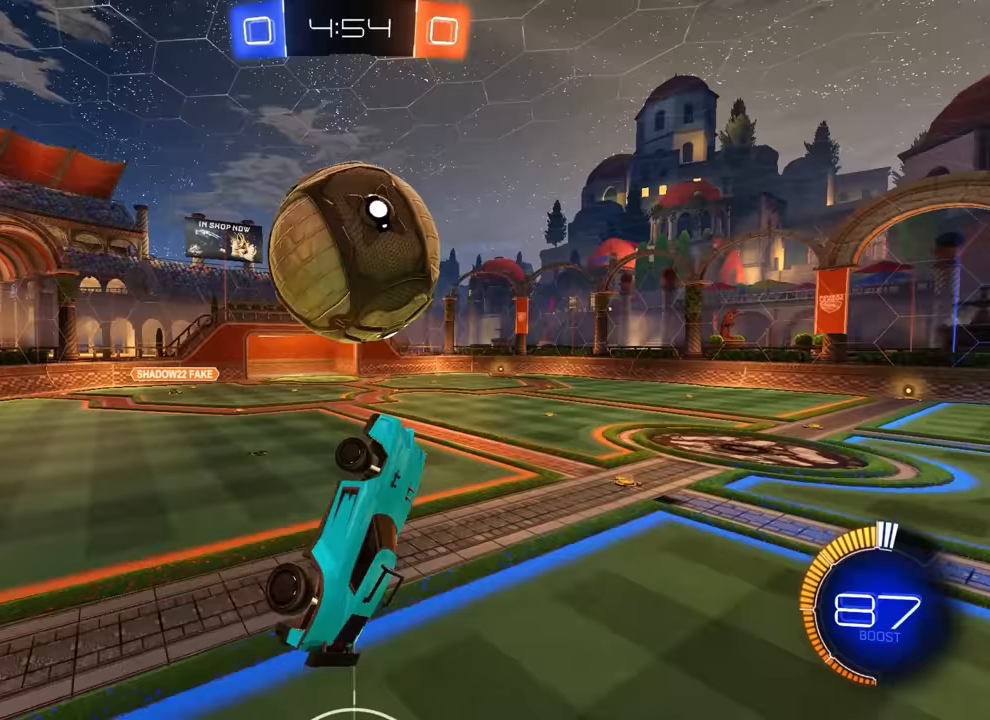
{"buttons": ["R1"], "left_stick": "down-left", "events": [[67, "left_stick", "up-right"], [83, "CIRCLE", "down"], [167, "left_stick", "right"], [200, "CIRCLE", "up"], [333, "CIRCLE", "down"], [333, "left_stick", "center"], [450, "left_stick", "down-left"], [500, "CIRCLE", "up"]]}
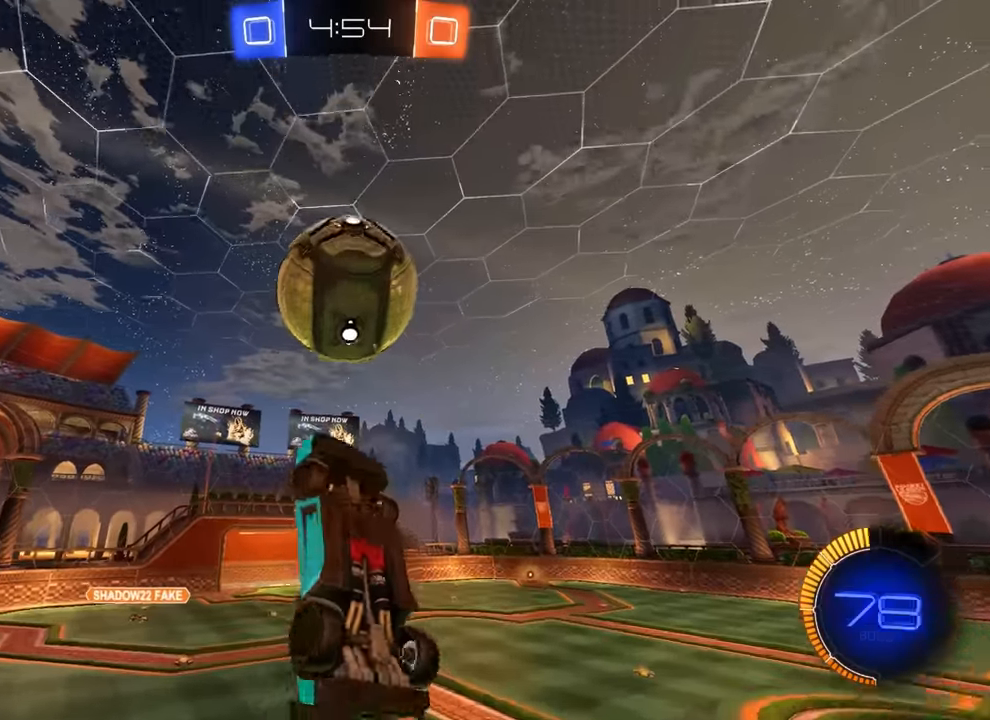
{"buttons": ["CIRCLE"], "left_stick": "left", "events": [[100, "left_stick", "up-left"], [167, "left_stick", "up-right"], [200, "CIRCLE", "down"], [267, "R1", "up"], [267, "left_stick", "down"], [350, "CIRCLE", "up"], [367, "left_stick", "center"], [483, "CIRCLE", "down"], [483, "left_stick", "left"]]}
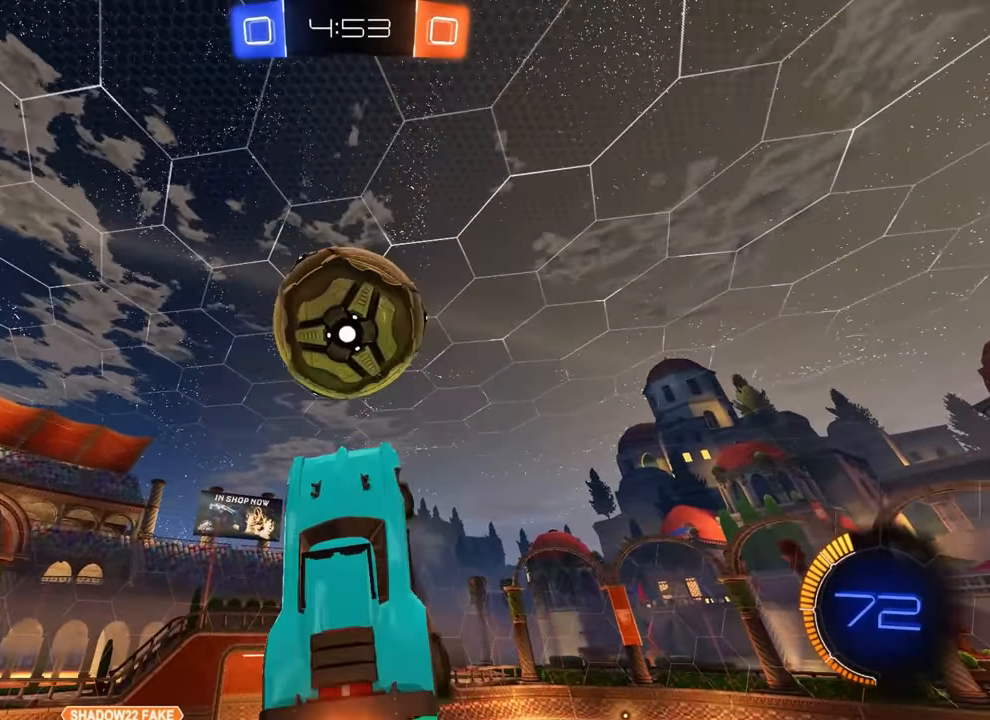
{"buttons": [], "left_stick": "center", "events": [[50, "left_stick", "down"], [233, "CIRCLE", "up"], [283, "left_stick", "center"], [367, "CIRCLE", "down"], [483, "CIRCLE", "up"]]}
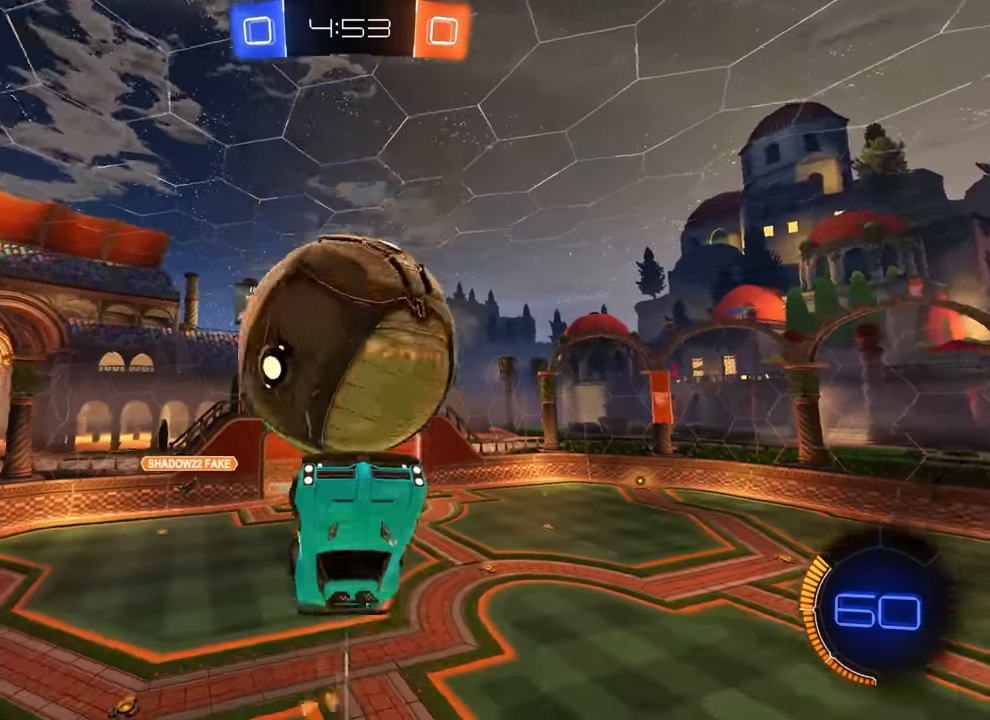
{"buttons": ["CROSS"], "left_stick": "down"}
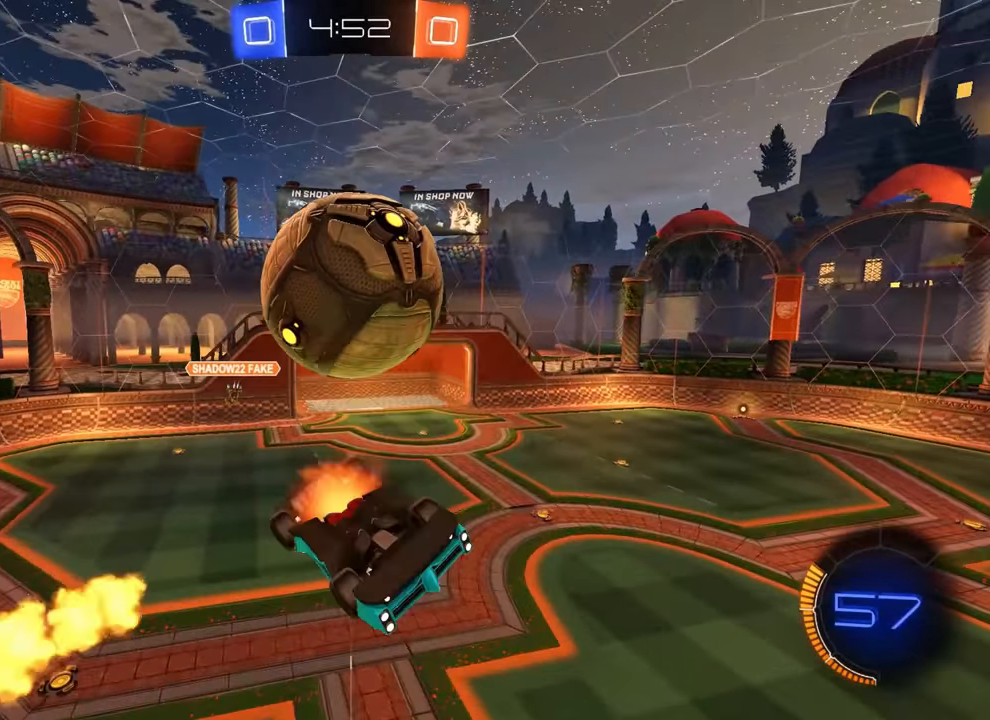
{"buttons": ["CIRCLE"], "left_stick": "down", "events": [[33, "R1", "down"], [67, "left_stick", "up"], [100, "CROSS", "up"], [167, "CIRCLE", "down"], [300, "left_stick", "up-left"], [350, "R1", "up"], [467, "left_stick", "down"]]}
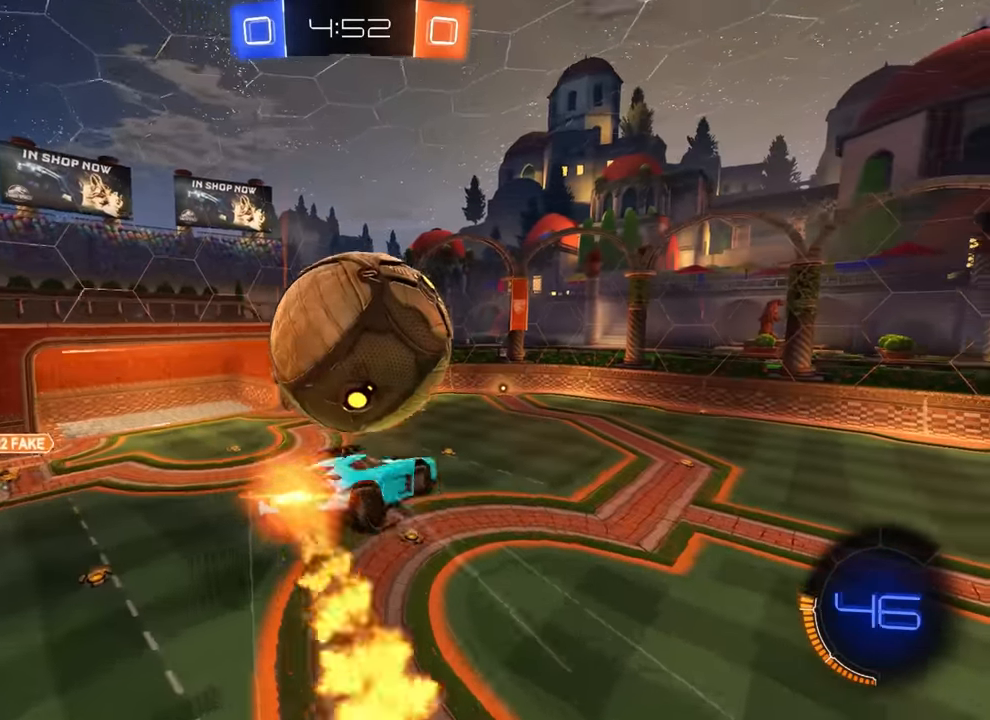
{"buttons": ["R1"], "left_stick": "up-right", "events": [[83, "left_stick", "up"], [117, "R1", "down"], [283, "left_stick", "up-right"], [300, "CIRCLE", "up"]]}
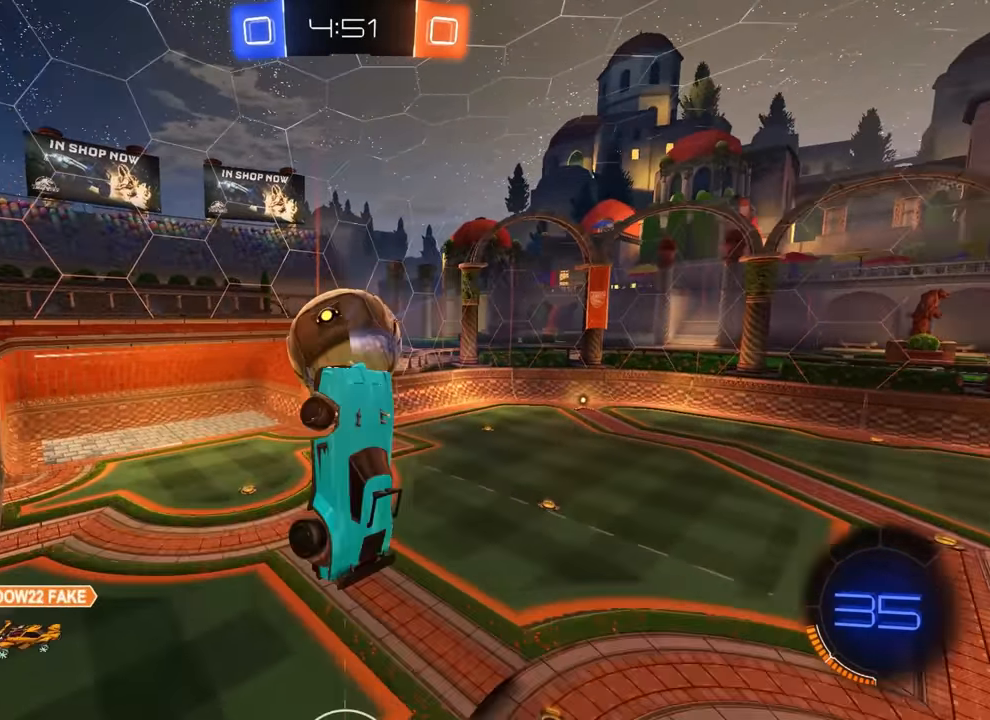
{"buttons": ["R1"], "left_stick": "up-left", "events": [[50, "left_stick", "down-right"], [167, "CIRCLE", "down"], [200, "TRIANGLE", "down"], [217, "left_stick", "down"], [317, "TRIANGLE", "up"], [317, "left_stick", "left"], [433, "CIRCLE", "up"], [483, "left_stick", "up-left"]]}
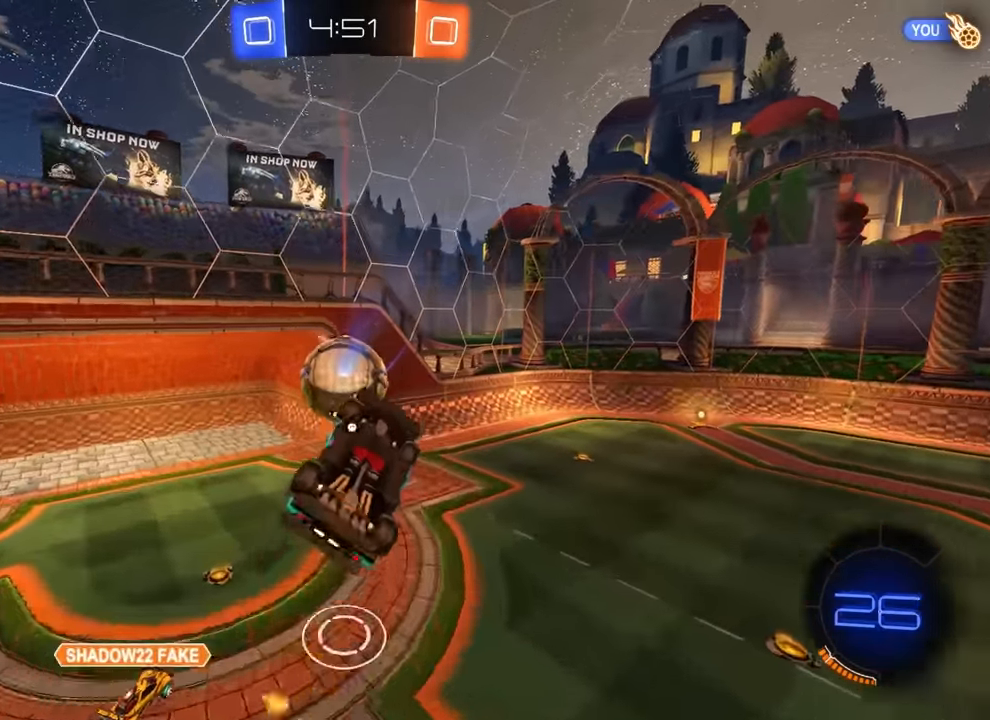
{"buttons": ["CROSS", "R2"], "left_stick": "down-left", "events": [[33, "CIRCLE", "down"], [100, "left_stick", "center"], [150, "left_stick", "down"], [267, "R1", "up"], [267, "left_stick", "left"], [283, "CIRCLE", "up"], [350, "left_stick", "up"], [417, "CIRCLE", "down"], [450, "CROSS", "down"], [450, "R2", "down"], [450, "left_stick", "down-left"], [467, "CIRCLE", "up"]]}
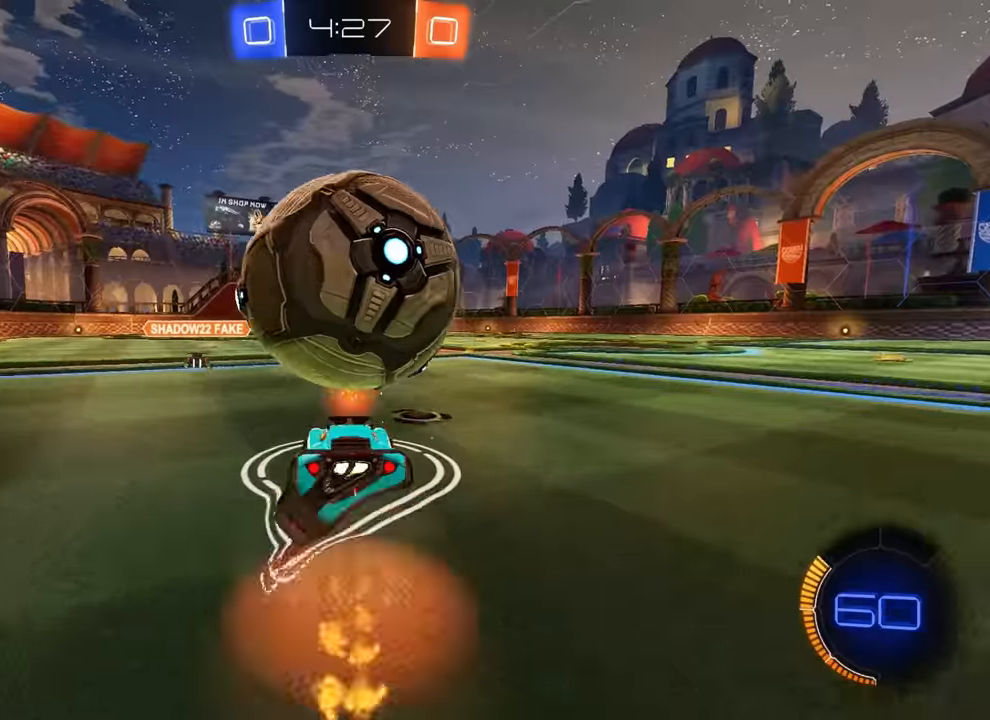
{"buttons": ["L1"], "left_stick": "center", "events": [[33, "CROSS", "up"], [50, "R2", "up"], [100, "left_stick", "left"], [417, "left_stick", "center"], [467, "L1", "down"]]}
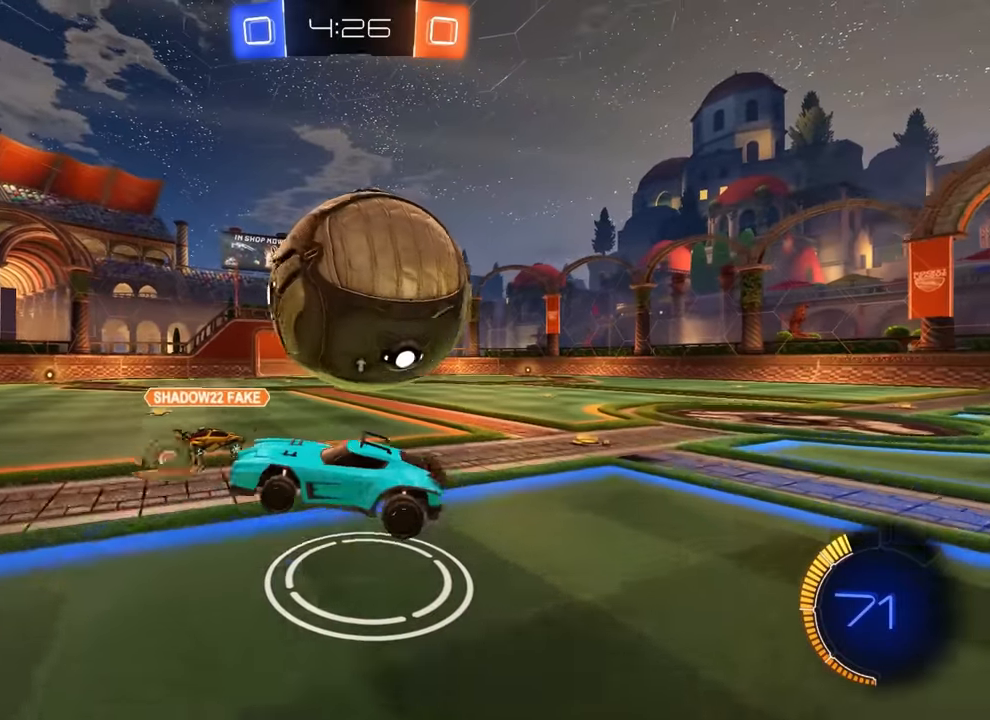
{"buttons": ["L1"], "left_stick": "down", "events": [[400, "left_stick", "down"]]}
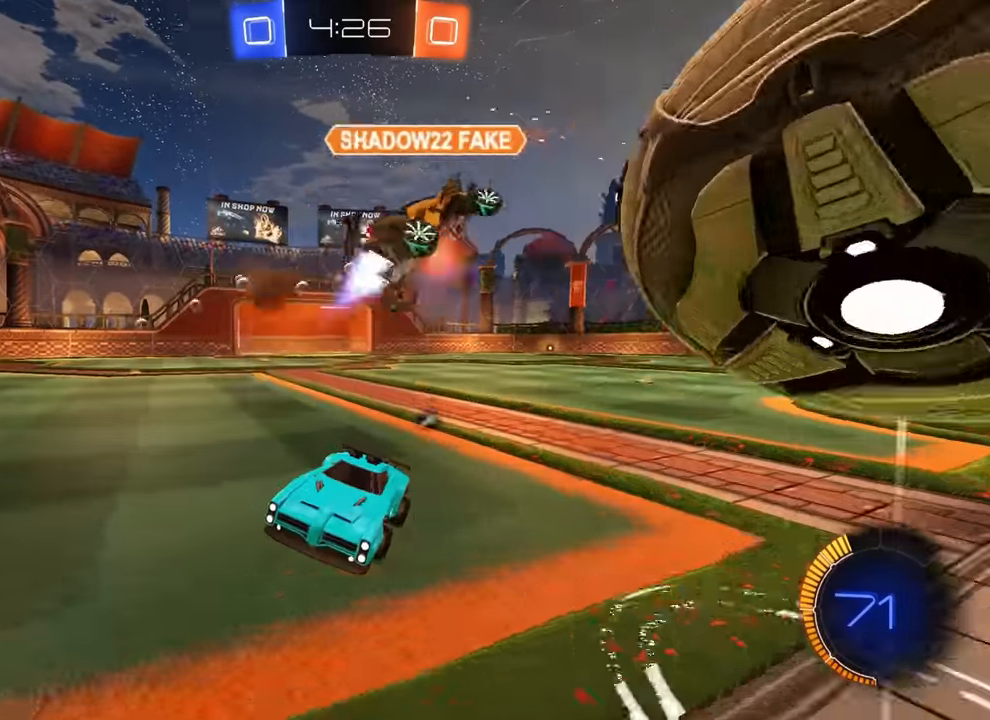
{"buttons": ["CIRCLE", "R2"], "left_stick": "left", "events": [[117, "left_stick", "center"], [200, "R2", "down"], [233, "TRIANGLE", "down"], [300, "CIRCLE", "down"], [317, "L1", "up"], [317, "TRIANGLE", "up"], [467, "L1", "down"], [484, "L1", "up"], [484, "left_stick", "left"]]}
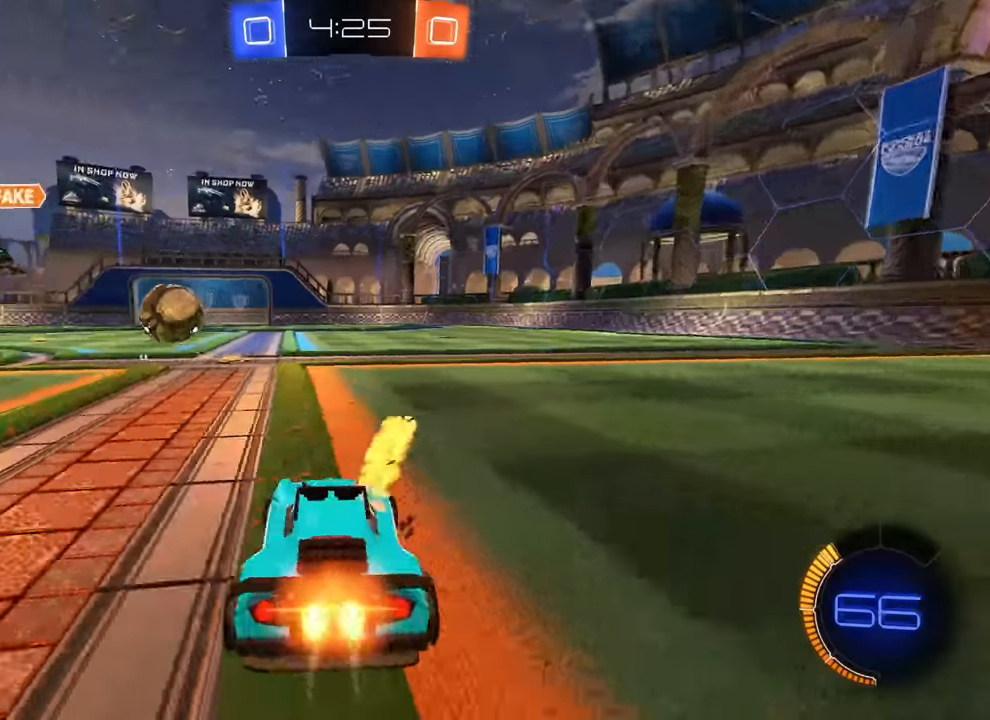
{"buttons": ["CIRCLE", "R2"], "left_stick": "center", "events": [[434, "left_stick", "center"]]}
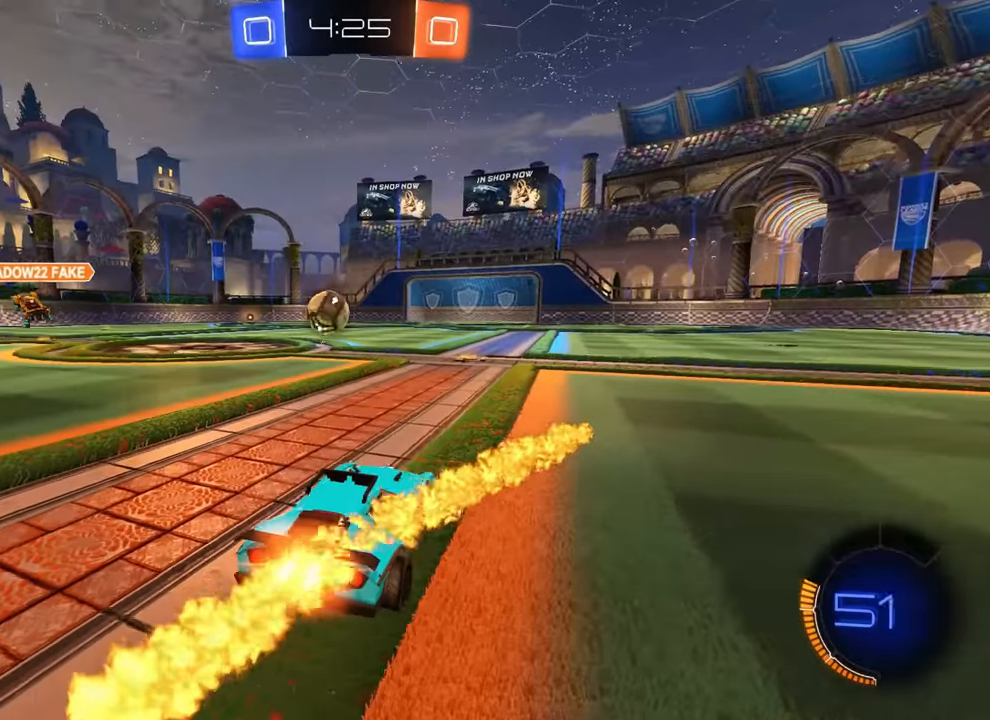
{"buttons": ["CIRCLE", "R2"], "left_stick": "down", "events": [[150, "CROSS", "down"], [217, "CROSS", "up"], [234, "left_stick", "up-left"], [267, "CROSS", "down"], [317, "CROSS", "up"], [317, "left_stick", "down"]]}
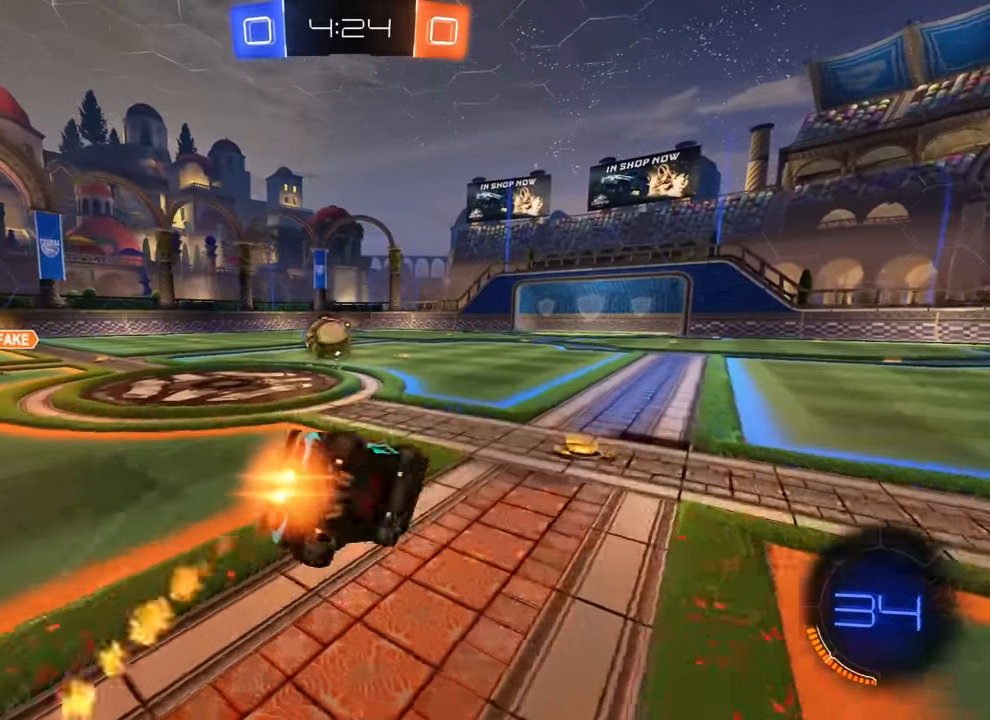
{"buttons": ["CIRCLE", "R2"], "left_stick": "center", "events": [[67, "left_stick", "down-right"], [500, "left_stick", "center"]]}
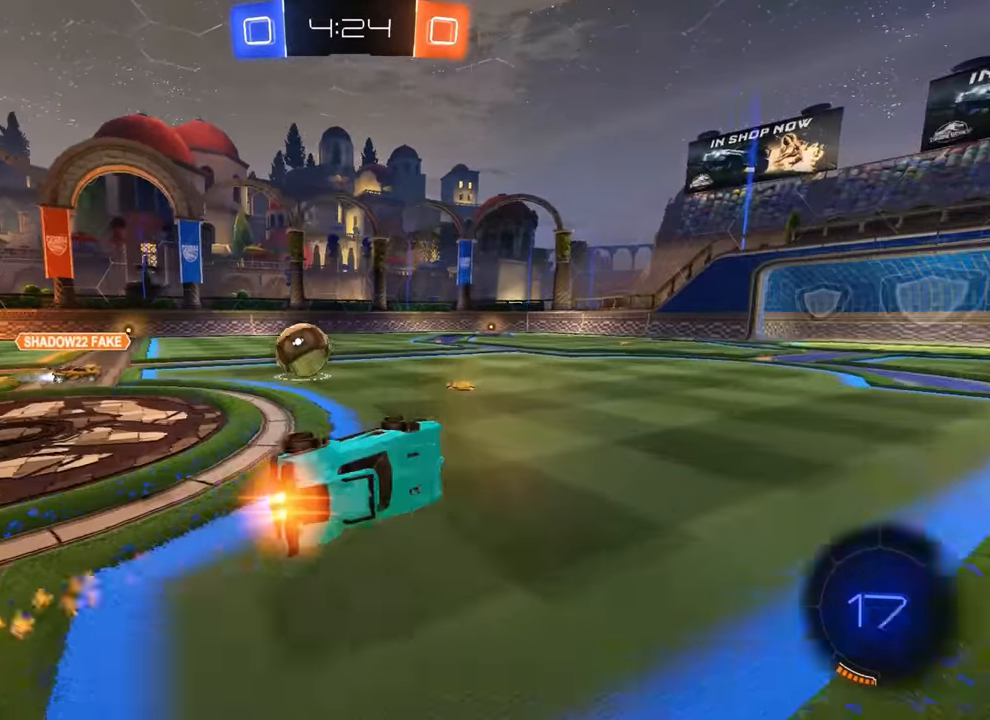
{"buttons": ["R2"], "left_stick": "center", "events": [[50, "left_stick", "left"], [167, "left_stick", "center"], [400, "CIRCLE", "up"]]}
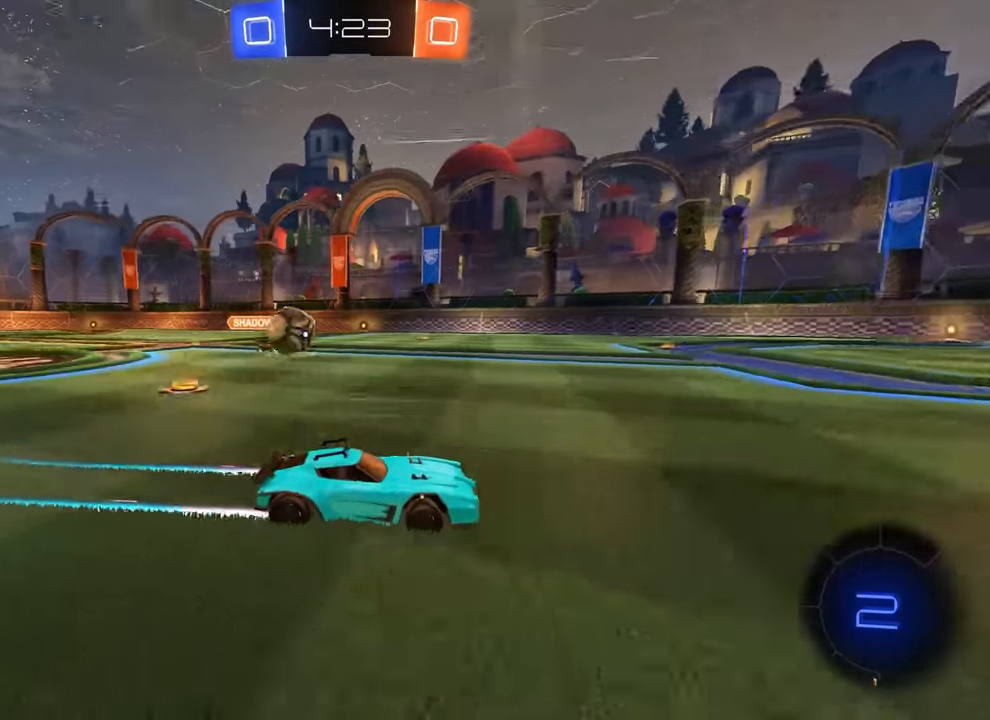
{"buttons": ["L2", "R2"], "left_stick": "center", "events": [[34, "left_stick", "right"], [184, "left_stick", "center"], [284, "L2", "down"], [284, "R2", "up"], [350, "left_stick", "right"], [417, "left_stick", "center"], [450, "R2", "down"]]}